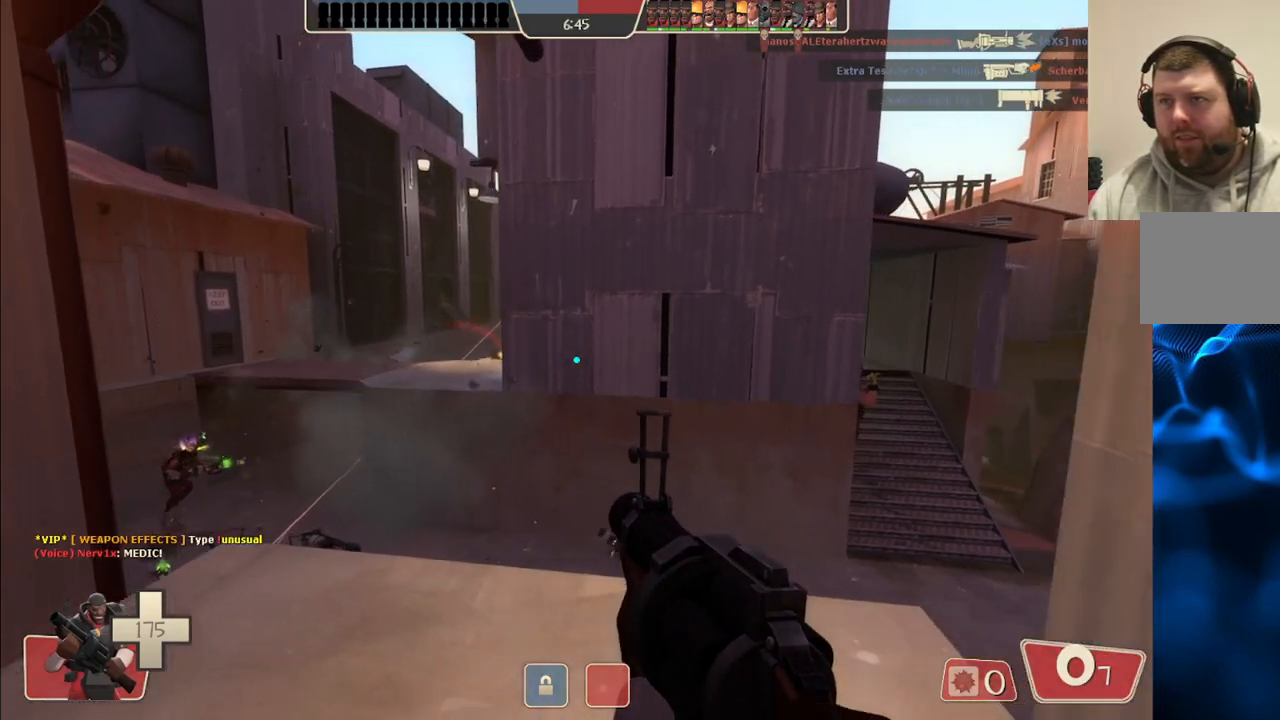
Gameplay with a controller (PlayStation layout); each line is a JSON object with the inputs held at the frame after it. "events" lists button and stick changes between this image and that frame as [ms after this image, input, new state], when the widget could be followed in between.
{"buttons": [], "left_stick": "down", "right_stick": "center", "events": [[67, "SQUARE", "down"], [133, "SQUARE", "up"], [217, "SQUARE", "down"], [283, "SQUARE", "up"], [367, "SQUARE", "down"], [467, "SQUARE", "up"]]}
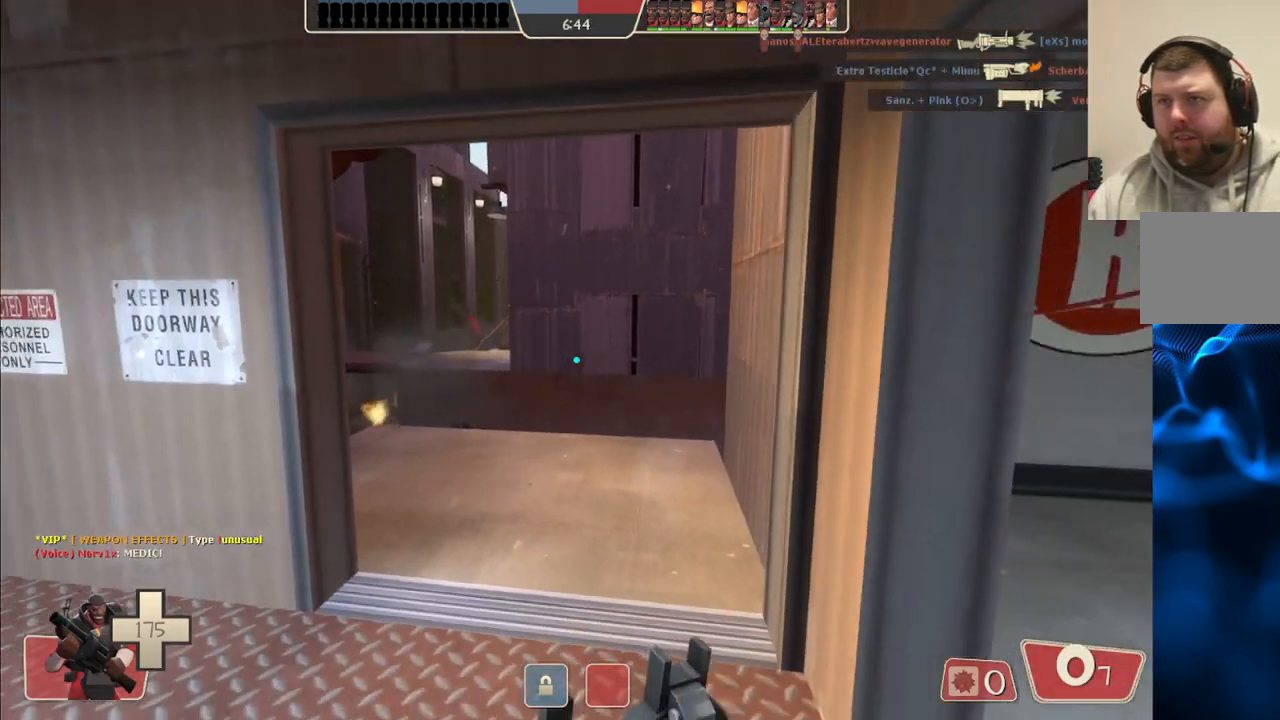
{"buttons": [], "left_stick": "down-right", "right_stick": "left", "events": [[317, "left_stick", "down-right"], [367, "right_stick", "left"]]}
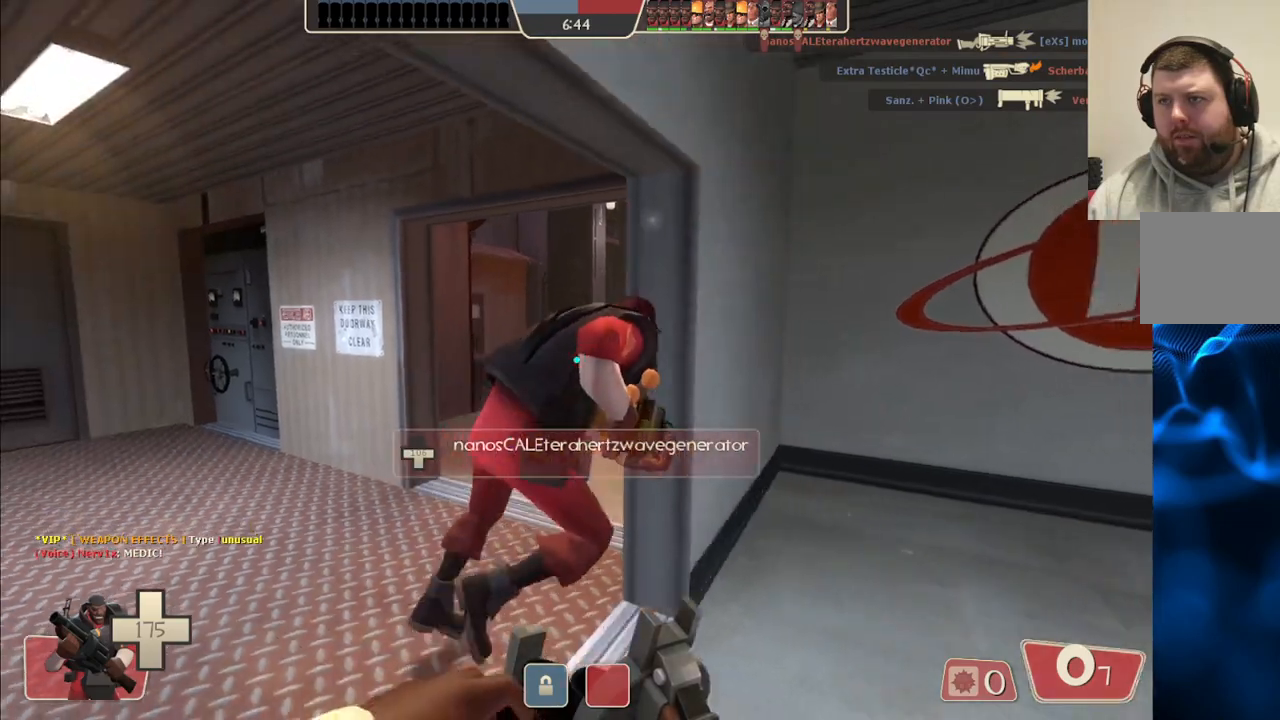
{"buttons": [], "left_stick": "up-left", "right_stick": "left", "events": [[183, "left_stick", "center"], [483, "left_stick", "up-left"]]}
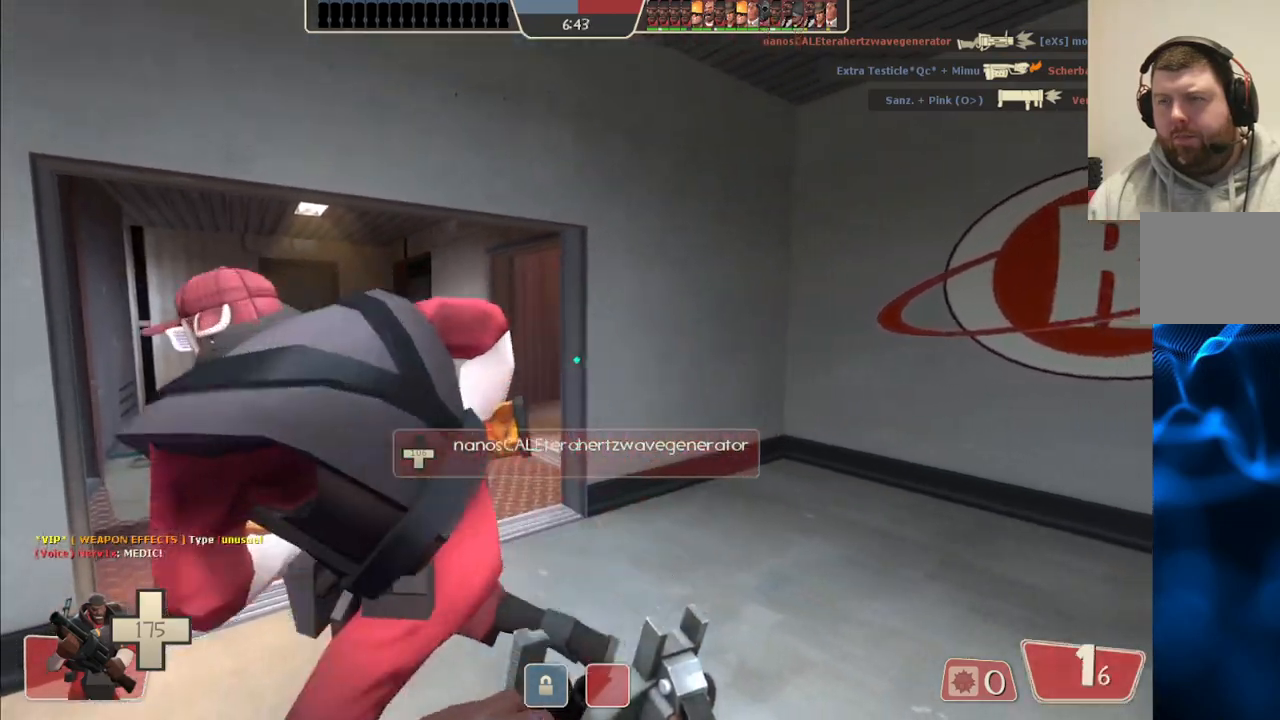
{"buttons": [], "left_stick": "up-left", "right_stick": "left", "events": []}
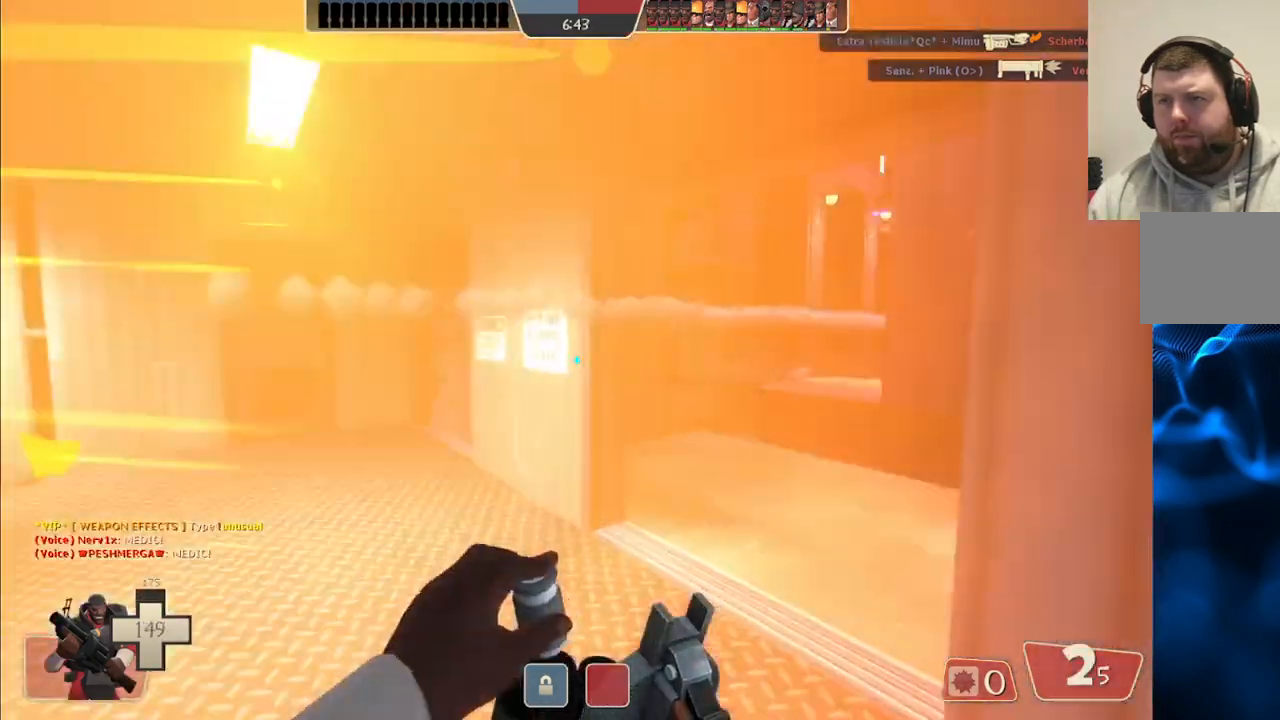
{"buttons": [], "left_stick": "up-right", "right_stick": "center", "events": [[133, "left_stick", "left"], [300, "right_stick", "center"], [367, "left_stick", "up"], [400, "right_stick", "right"], [433, "left_stick", "up-right"], [467, "right_stick", "center"]]}
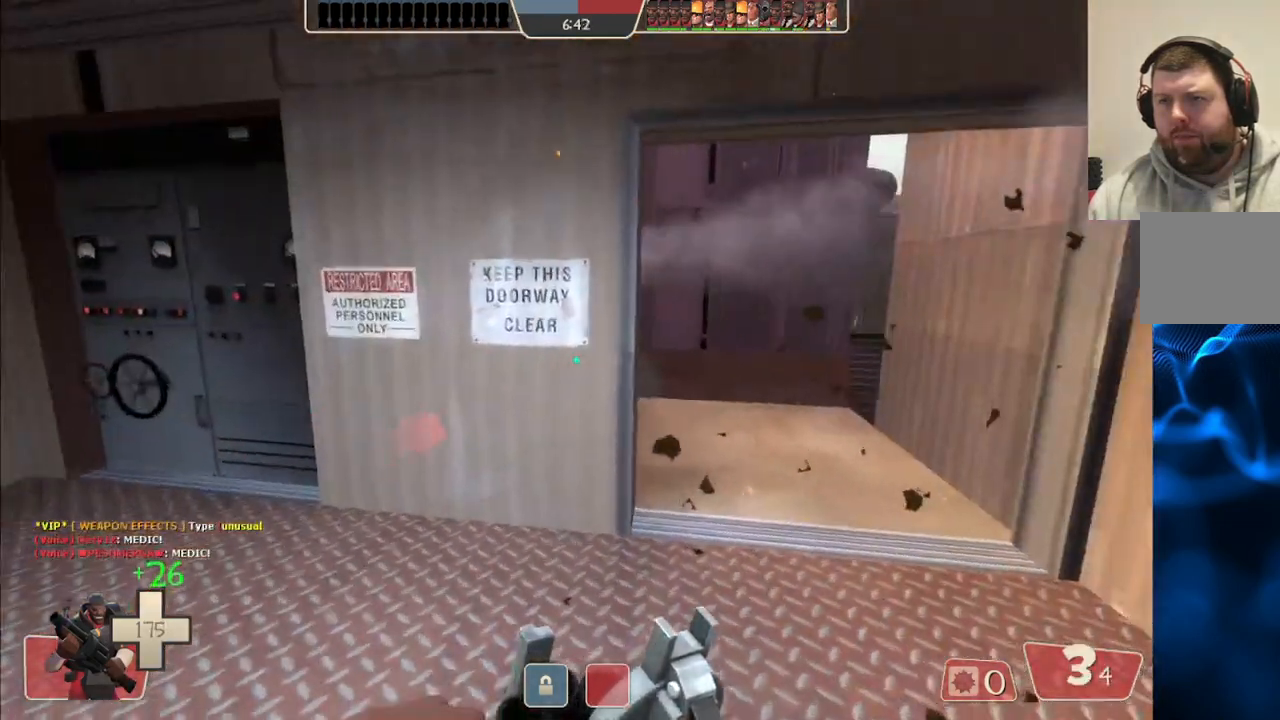
{"buttons": [], "left_stick": "up-left", "right_stick": "center", "events": [[483, "left_stick", "up-left"]]}
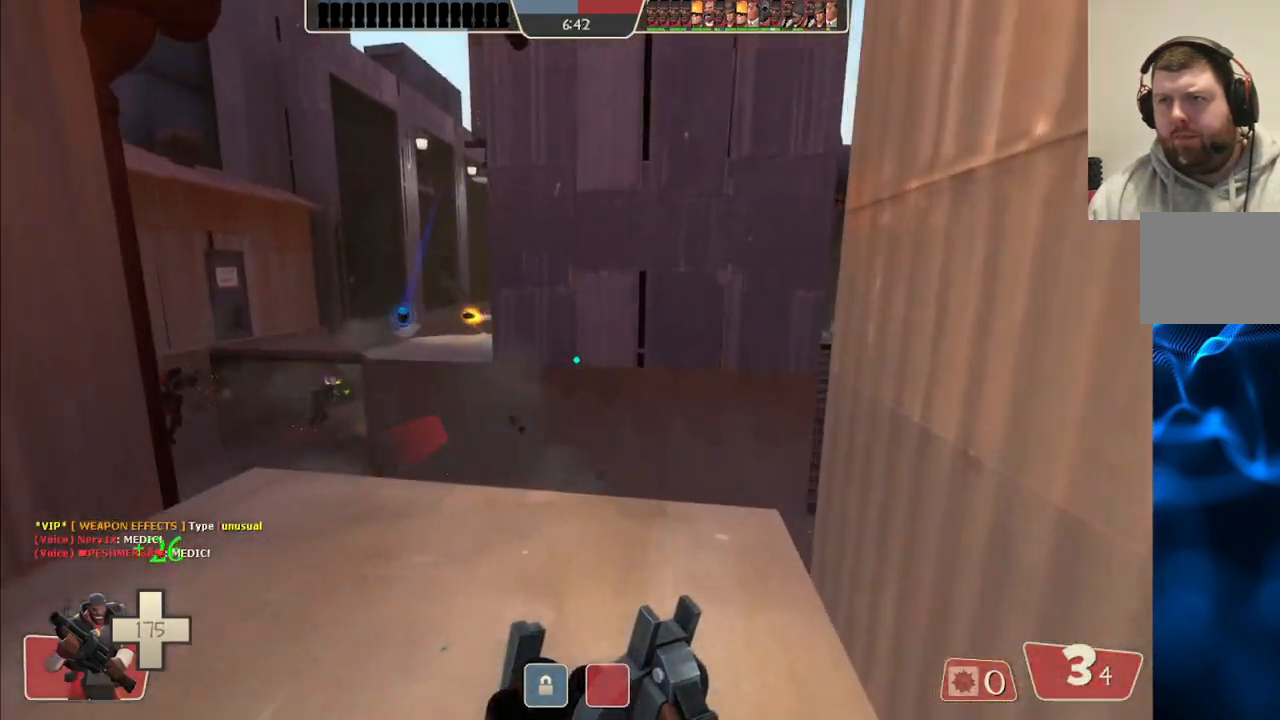
{"buttons": [], "left_stick": "left", "right_stick": "center", "events": [[267, "left_stick", "left"]]}
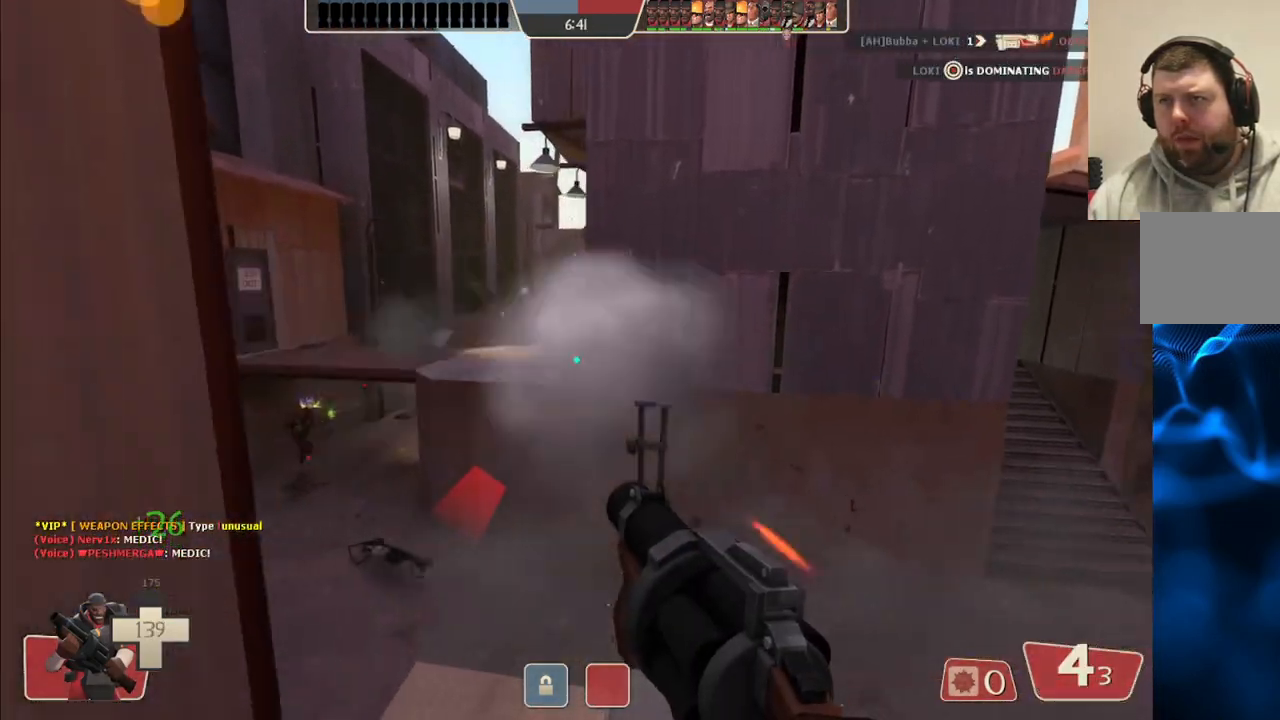
{"buttons": ["R2"], "left_stick": "center", "right_stick": "center", "events": [[33, "R2", "down"], [33, "left_stick", "center"], [333, "left_stick", "up-left"], [500, "left_stick", "center"]]}
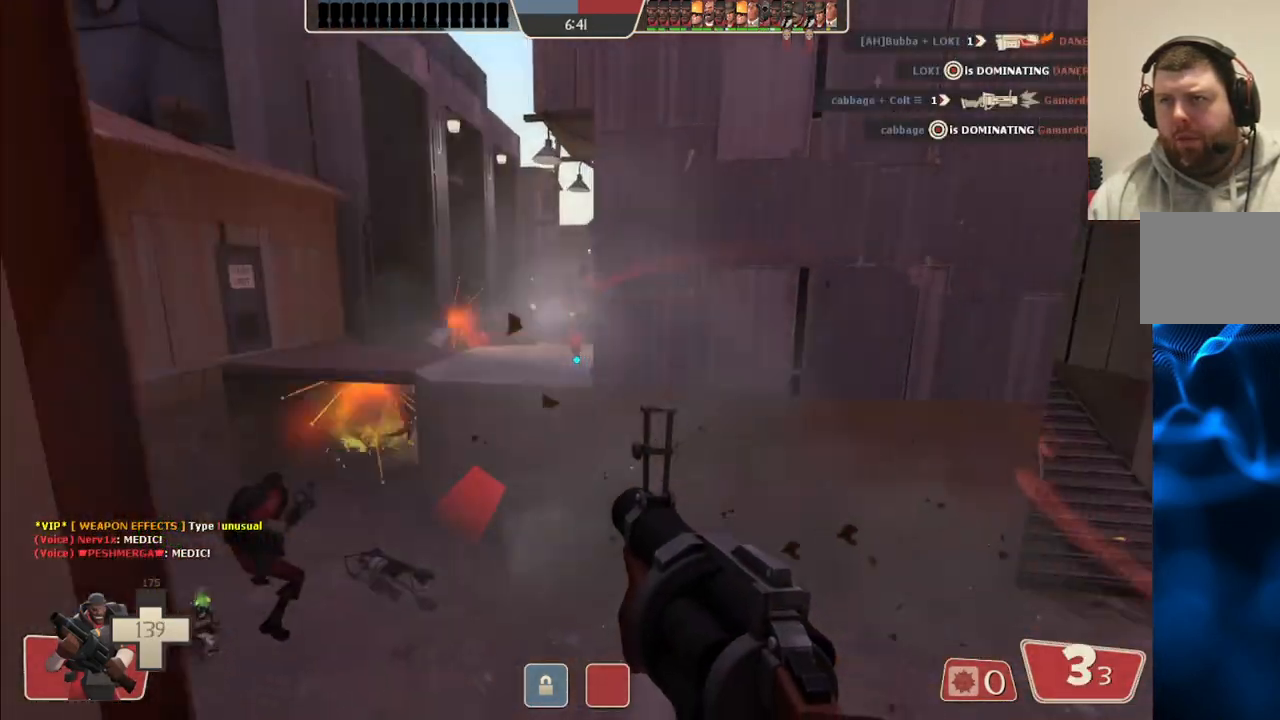
{"buttons": ["R2"], "left_stick": "up-left", "right_stick": "center", "events": [[67, "left_stick", "down"], [300, "left_stick", "center"], [433, "left_stick", "up-left"]]}
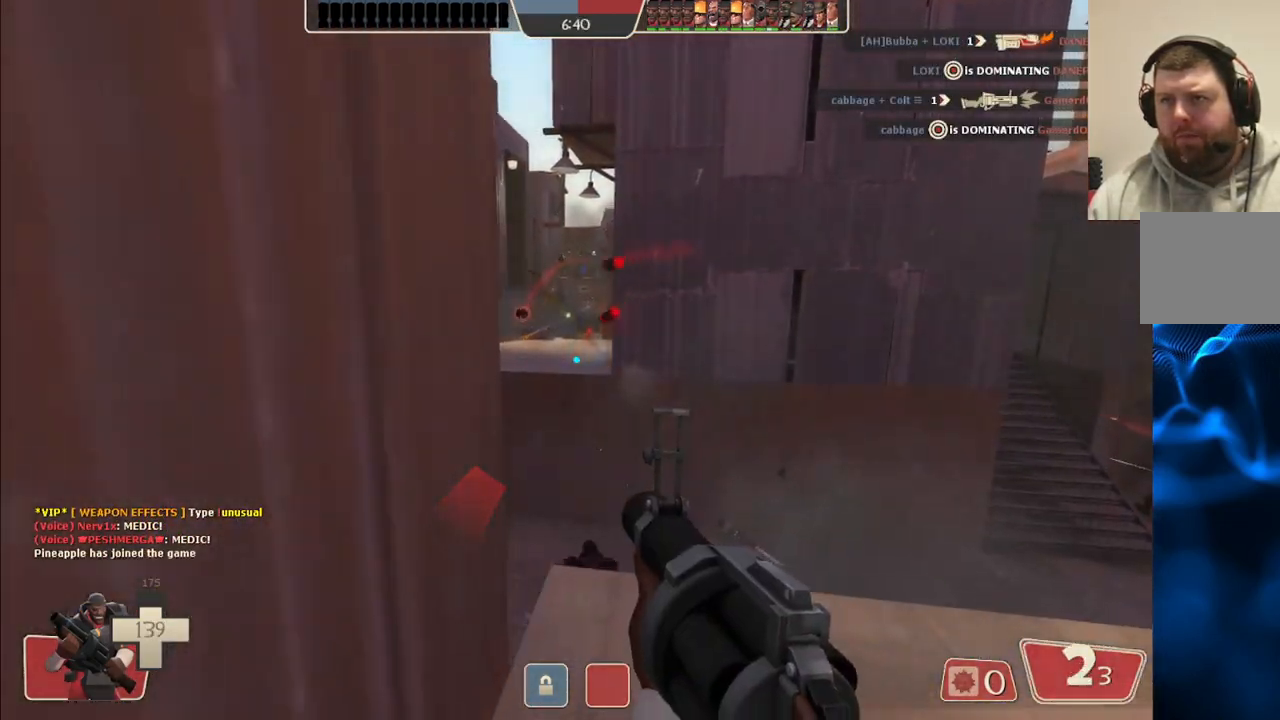
{"buttons": ["R2"], "left_stick": "down-right", "right_stick": "center", "events": [[50, "left_stick", "center"], [267, "left_stick", "down-left"], [467, "left_stick", "down-right"]]}
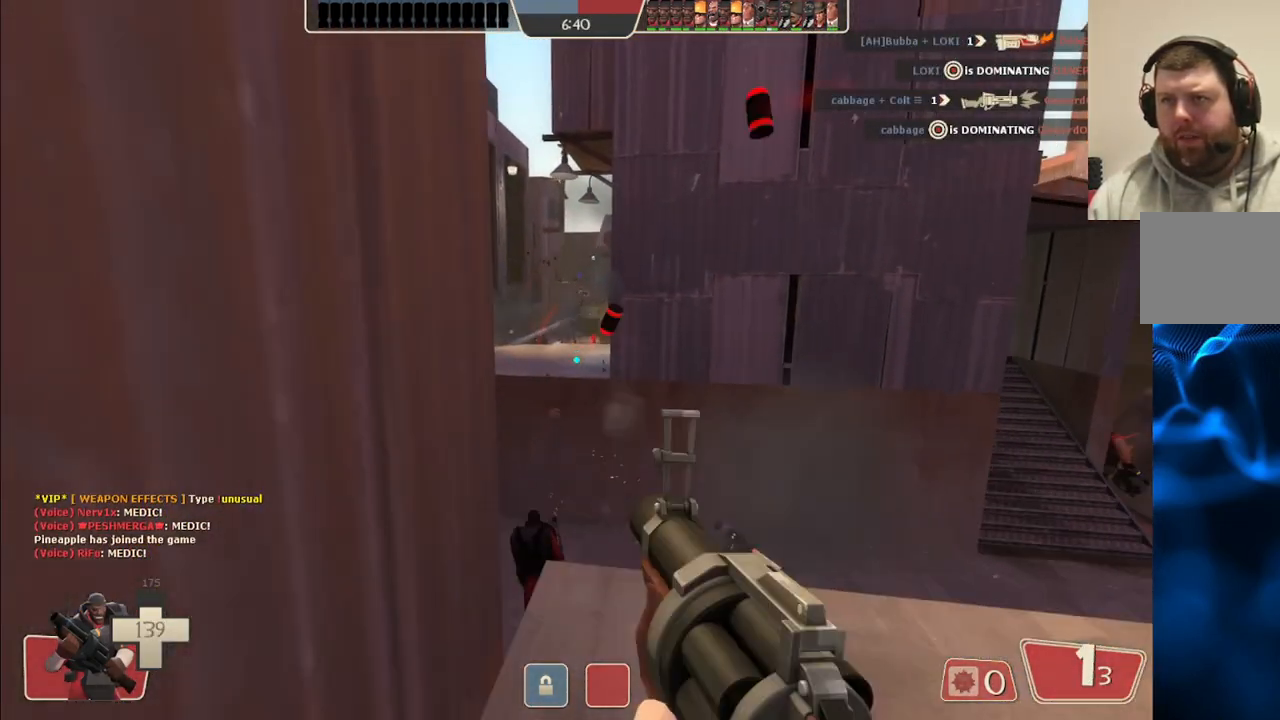
{"buttons": [], "left_stick": "down", "right_stick": "center", "events": [[67, "R2", "up"], [233, "SQUARE", "down"], [300, "SQUARE", "up"], [367, "SQUARE", "down"], [450, "SQUARE", "up"], [483, "left_stick", "down"]]}
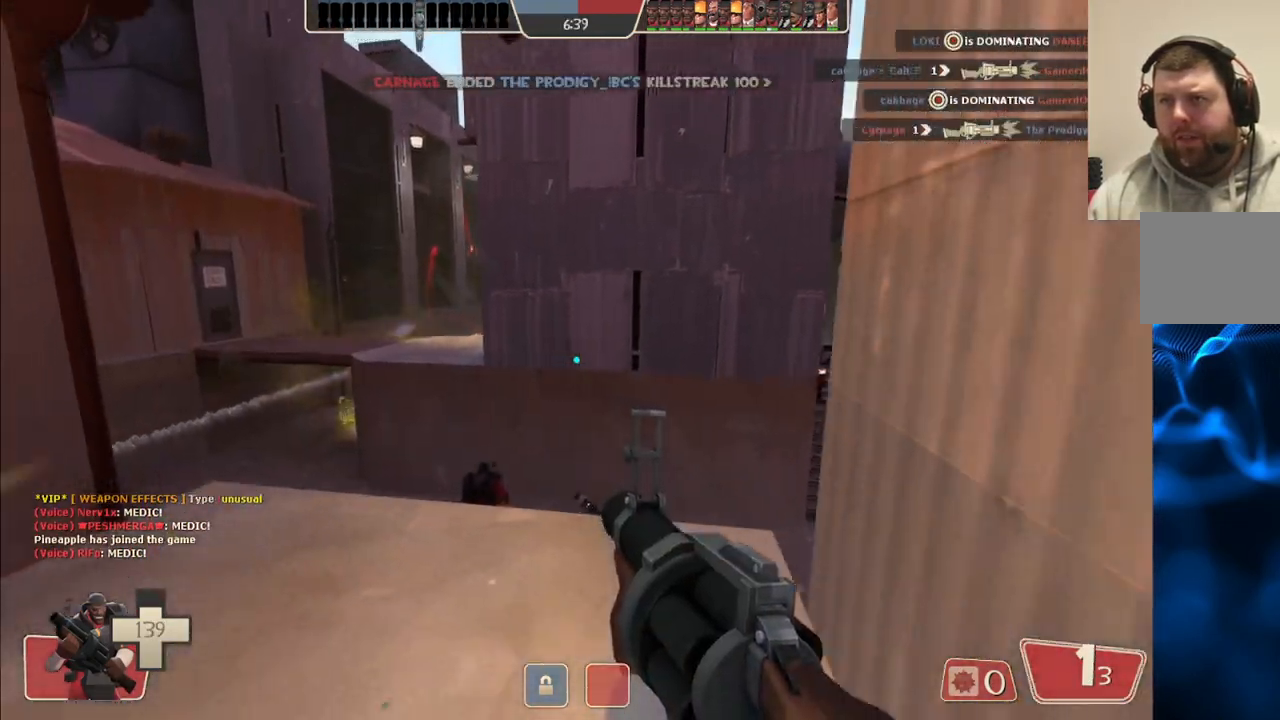
{"buttons": [], "left_stick": "down-right", "right_stick": "center", "events": [[17, "SQUARE", "down"], [117, "SQUARE", "up"], [183, "SQUARE", "down"], [283, "SQUARE", "up"], [283, "left_stick", "down-right"]]}
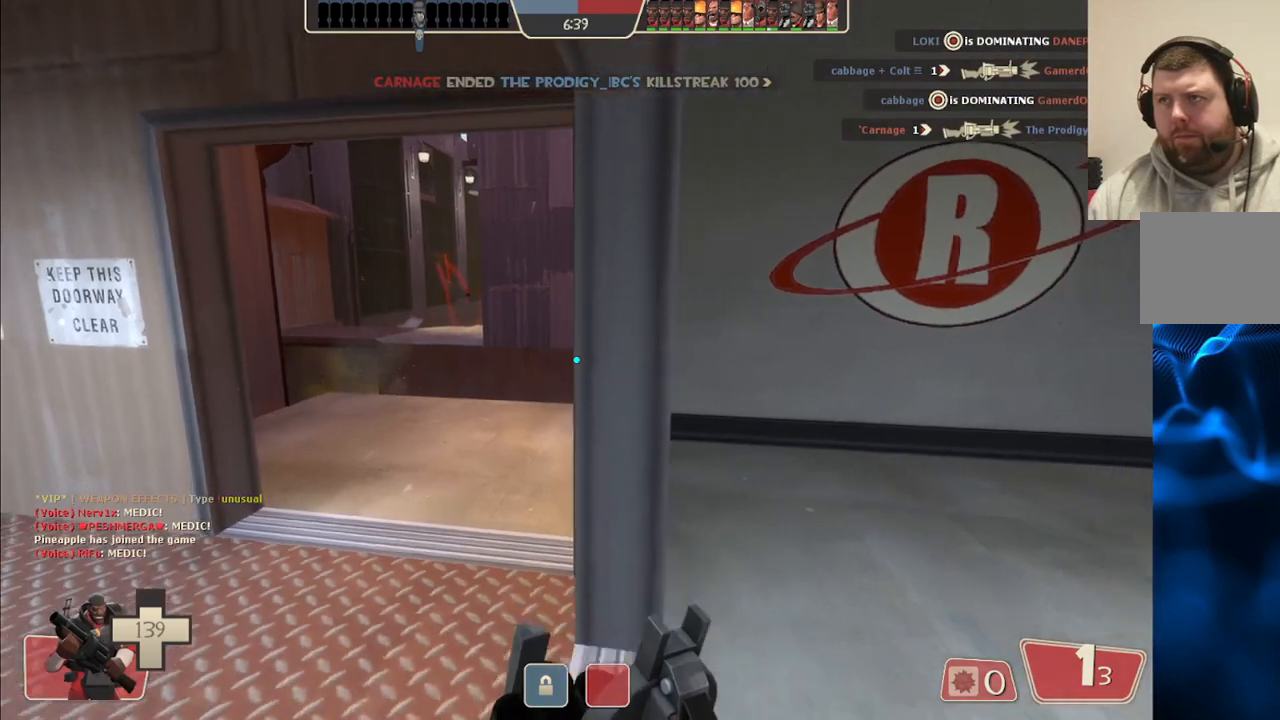
{"buttons": [], "left_stick": "center", "right_stick": "center", "events": [[83, "right_stick", "left"], [200, "right_stick", "center"], [233, "left_stick", "center"]]}
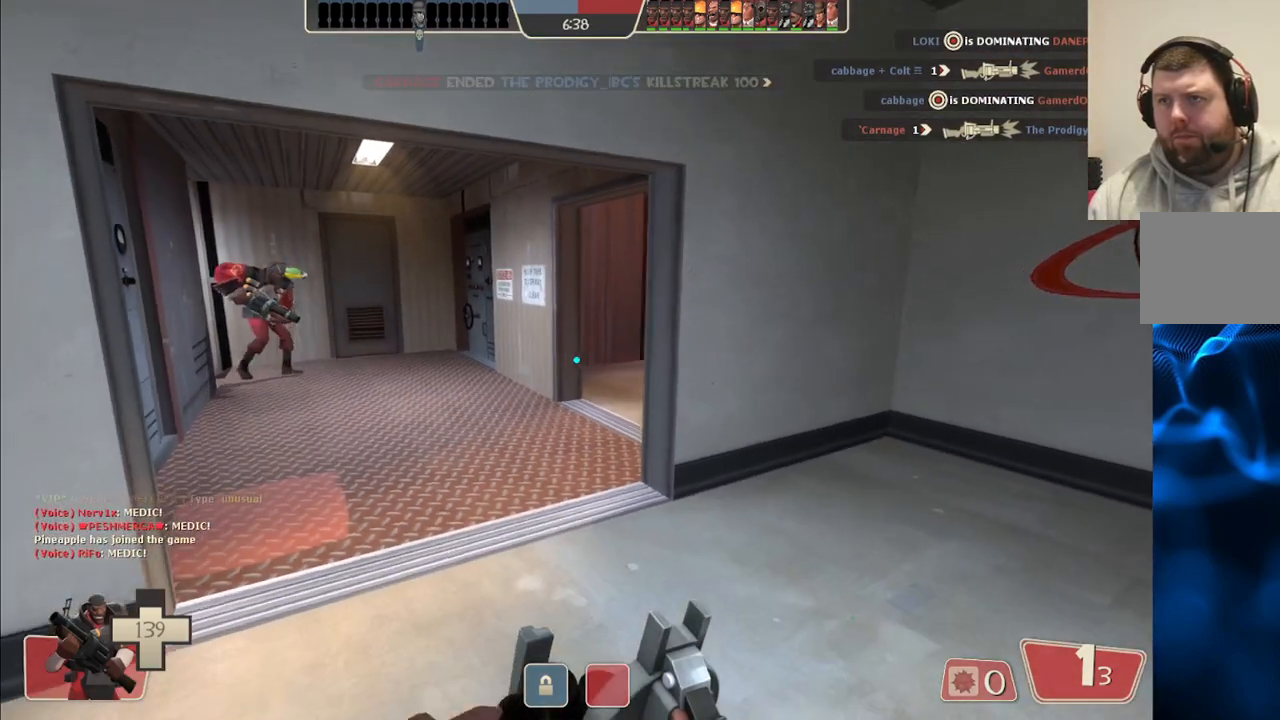
{"buttons": [], "left_stick": "up-left", "right_stick": "center", "events": [[100, "left_stick", "up"], [267, "left_stick", "up-left"], [417, "right_stick", "right"], [483, "right_stick", "center"]]}
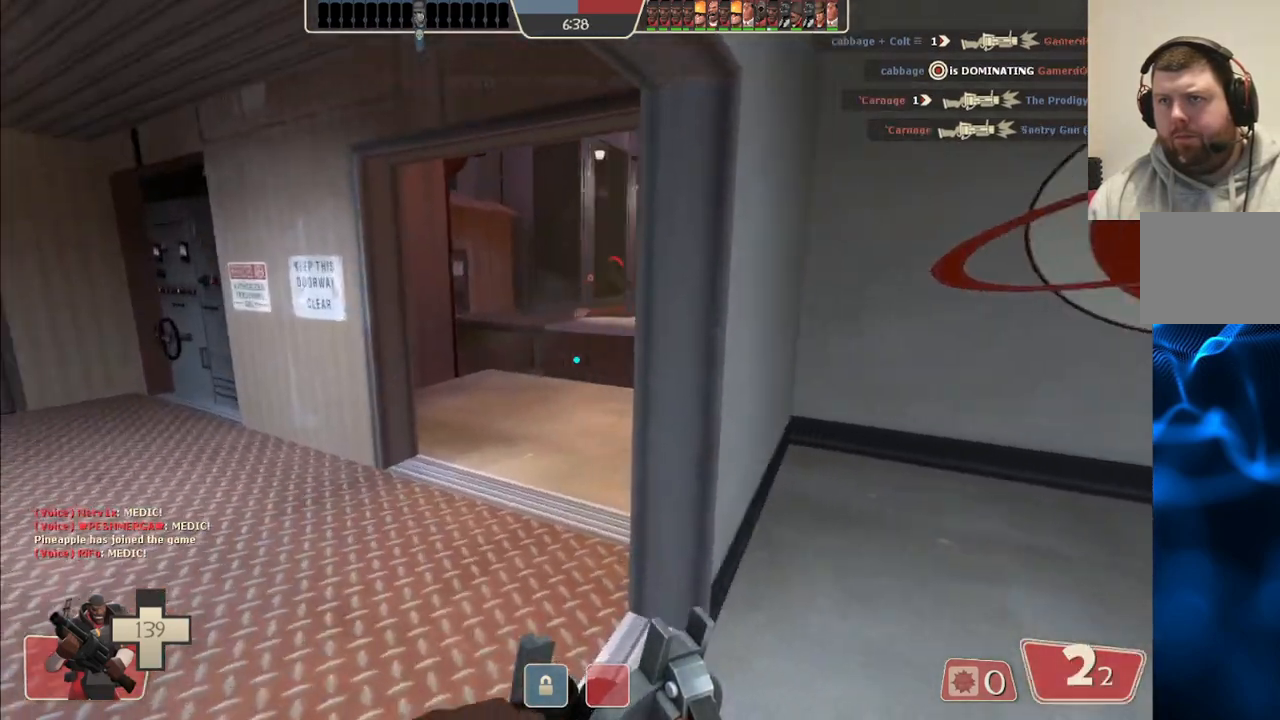
{"buttons": [], "left_stick": "up-right", "right_stick": "center", "events": [[350, "left_stick", "up-right"]]}
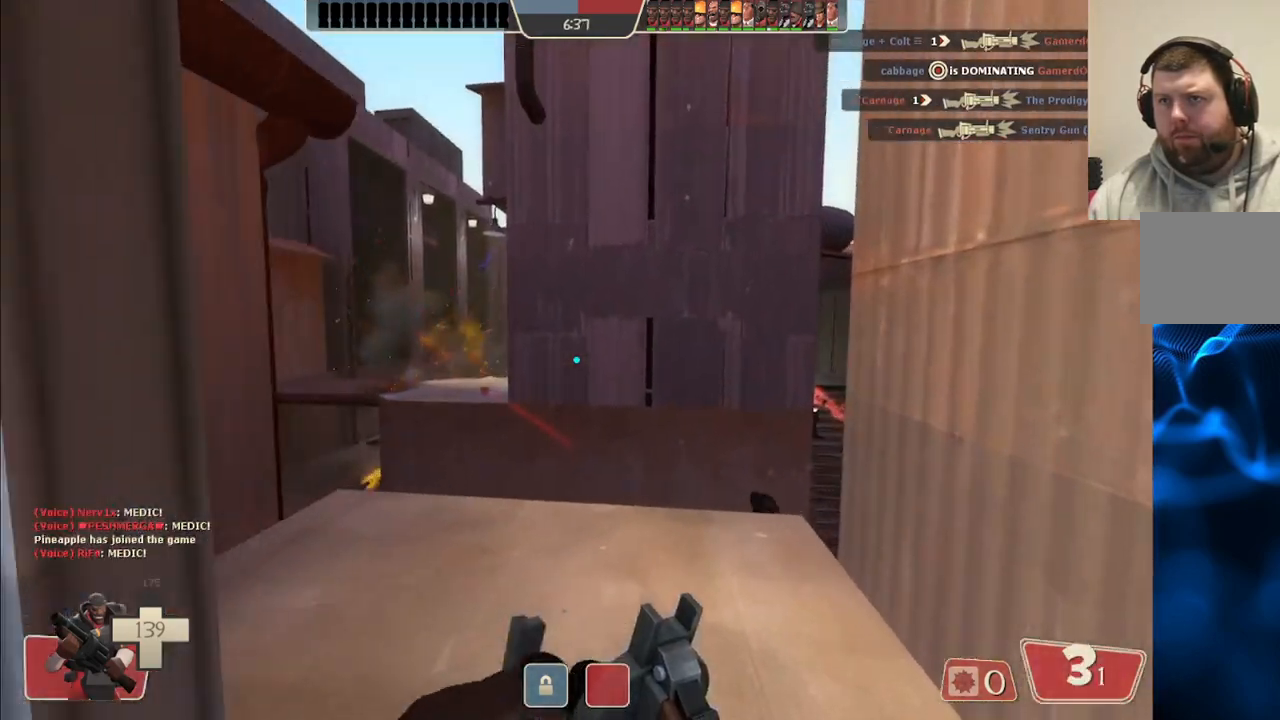
{"buttons": [], "left_stick": "left", "right_stick": "center", "events": [[17, "left_stick", "up"], [233, "left_stick", "up-left"], [433, "left_stick", "left"]]}
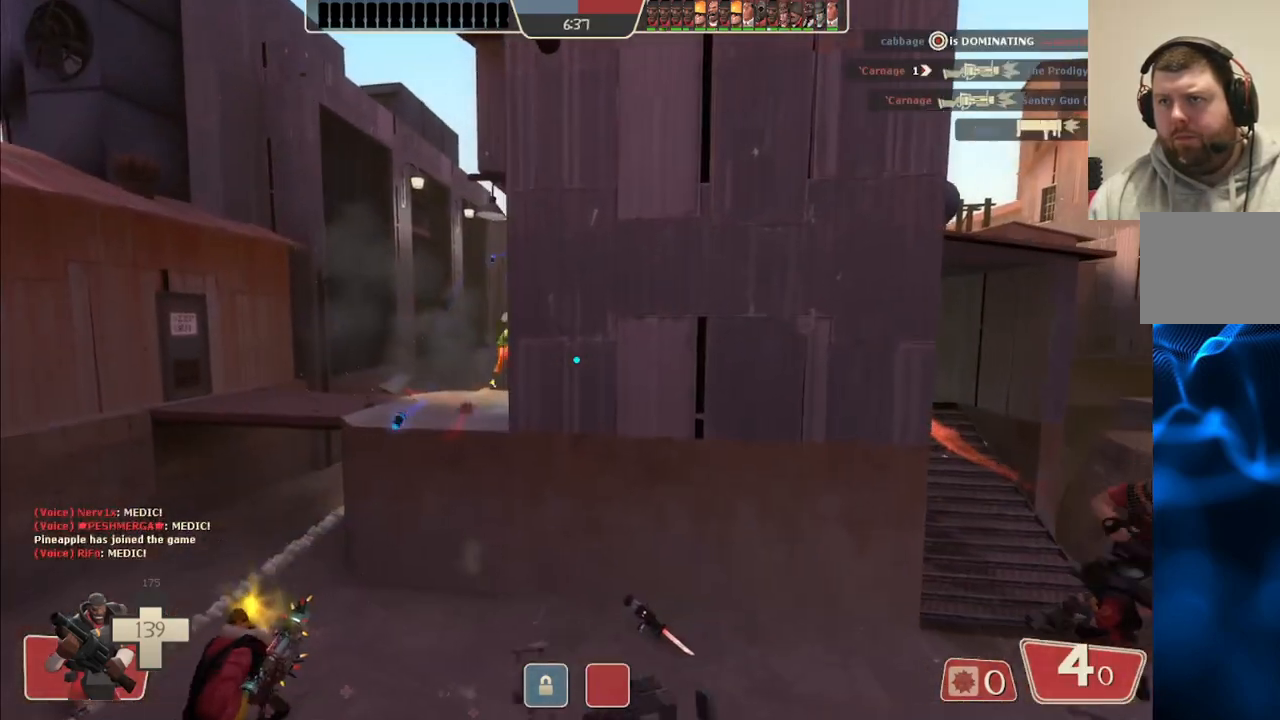
{"buttons": ["R2"], "left_stick": "center", "right_stick": "center", "events": [[300, "R2", "down"], [383, "left_stick", "center"]]}
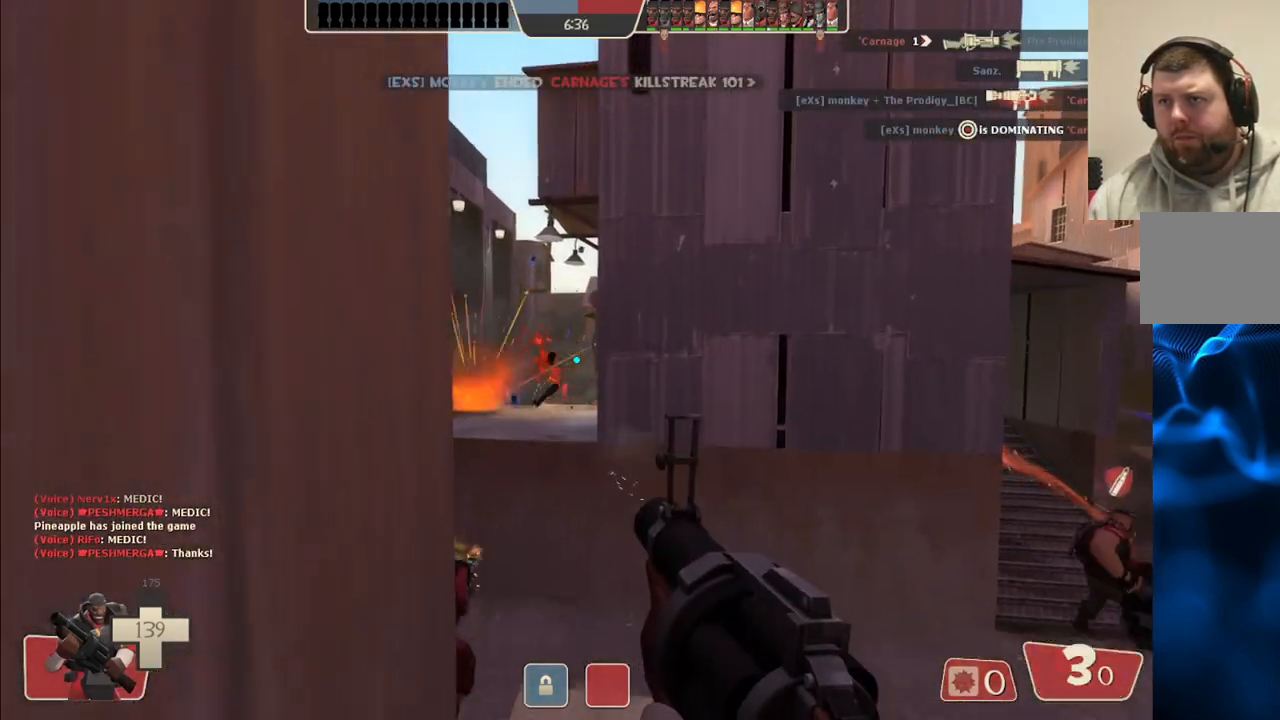
{"buttons": ["R2"], "left_stick": "center", "right_stick": "center", "events": []}
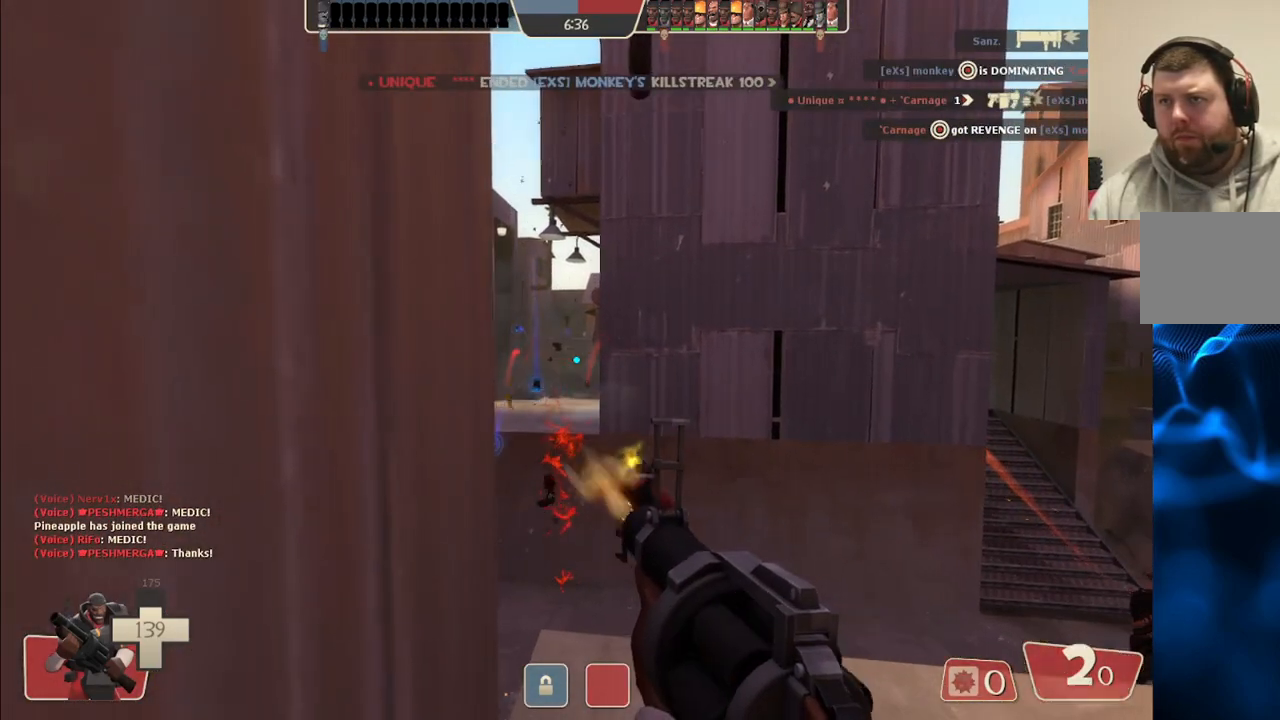
{"buttons": ["R2"], "left_stick": "center", "right_stick": "center", "events": []}
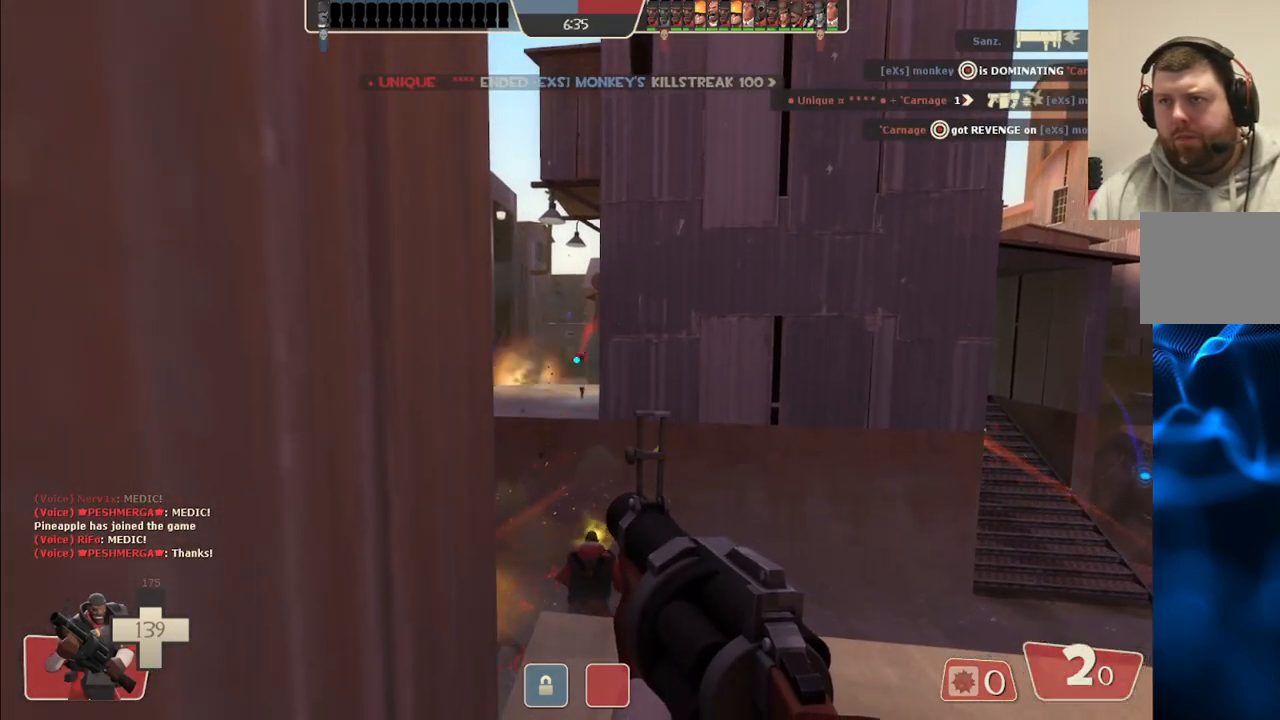
{"buttons": ["R2"], "left_stick": "center", "right_stick": "center", "events": []}
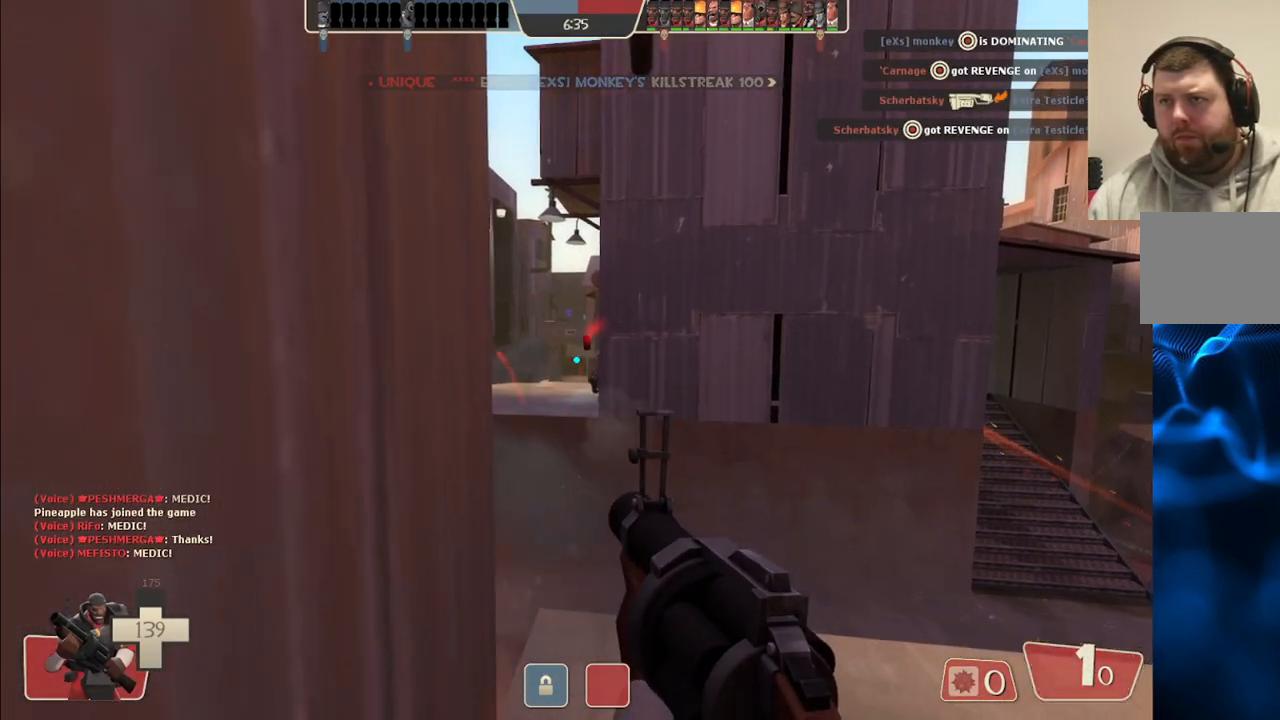
{"buttons": [], "left_stick": "down-right", "right_stick": "center", "events": [[300, "left_stick", "right"], [383, "R2", "up"], [433, "left_stick", "down-right"]]}
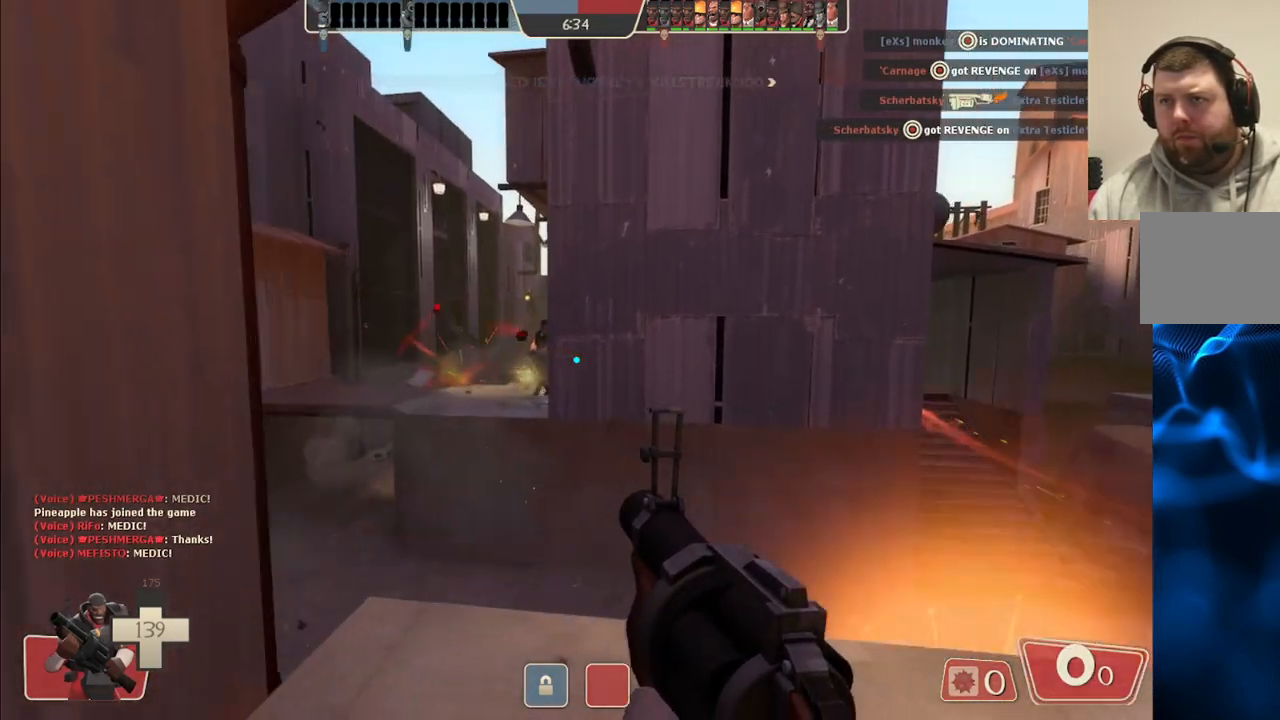
{"buttons": ["SQUARE"], "left_stick": "down-right", "right_stick": "center", "events": [[50, "SQUARE", "down"], [100, "SQUARE", "up"], [183, "SQUARE", "down"], [267, "SQUARE", "up"], [333, "SQUARE", "down"], [417, "SQUARE", "up"], [500, "SQUARE", "down"]]}
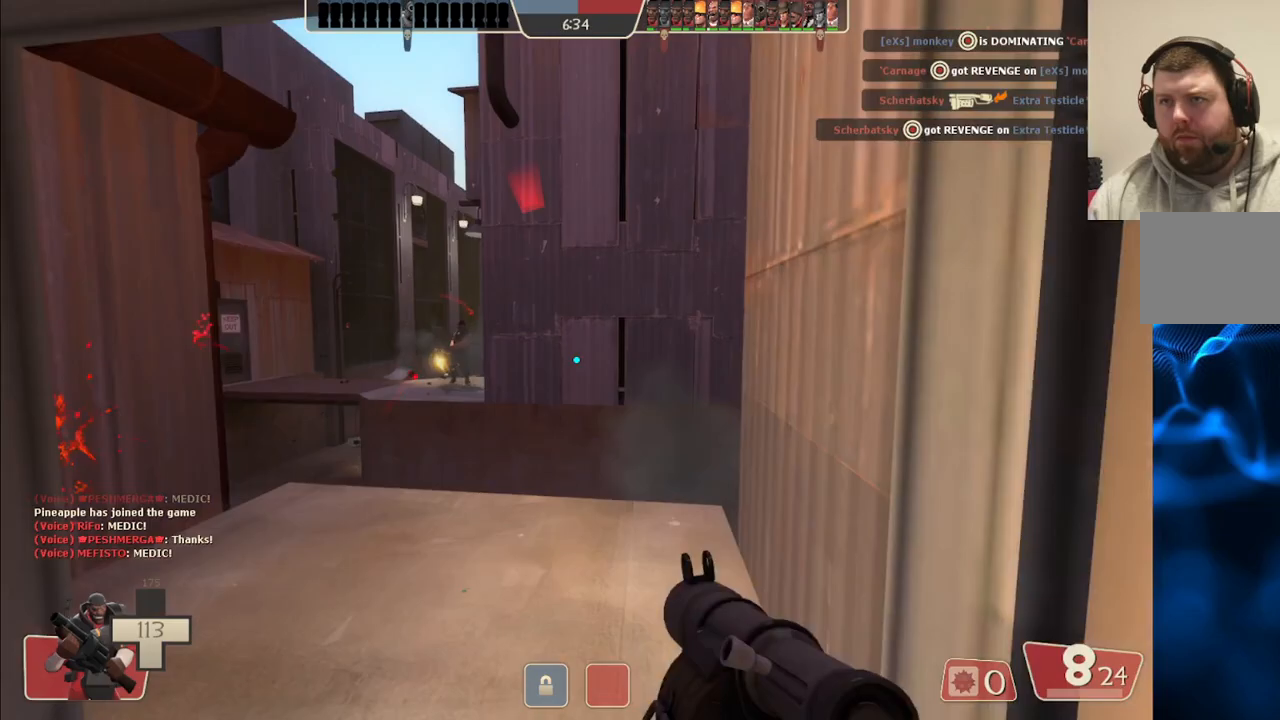
{"buttons": [], "left_stick": "right", "right_stick": "center", "events": [[100, "SQUARE", "up"], [150, "left_stick", "right"], [300, "right_stick", "left"], [450, "right_stick", "center"]]}
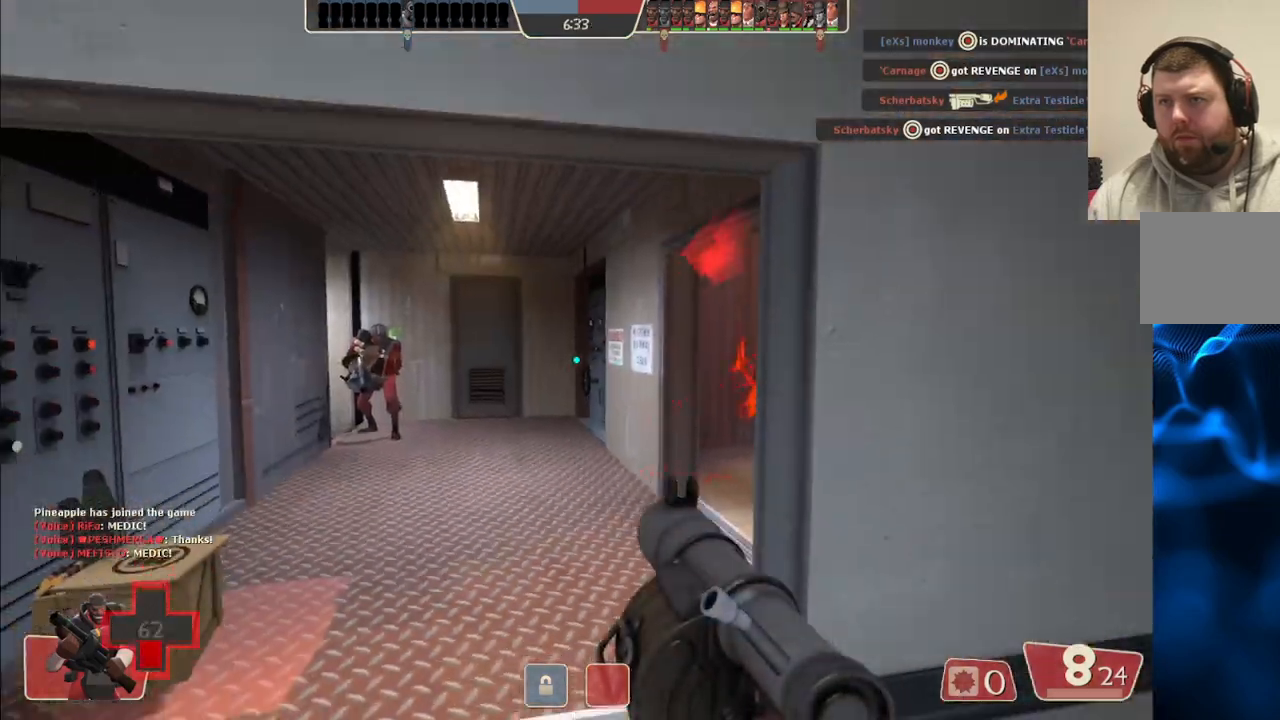
{"buttons": [], "left_stick": "center", "right_stick": "center", "events": [[67, "left_stick", "center"]]}
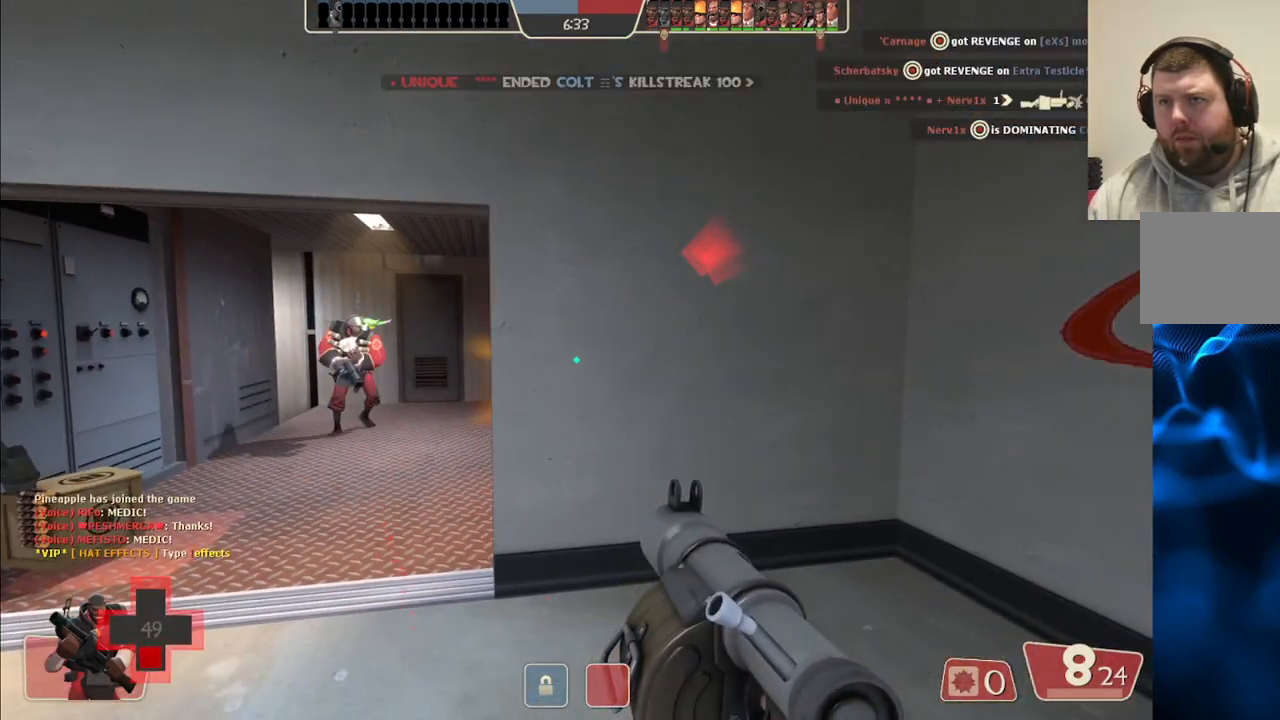
{"buttons": [], "left_stick": "center", "right_stick": "center", "events": []}
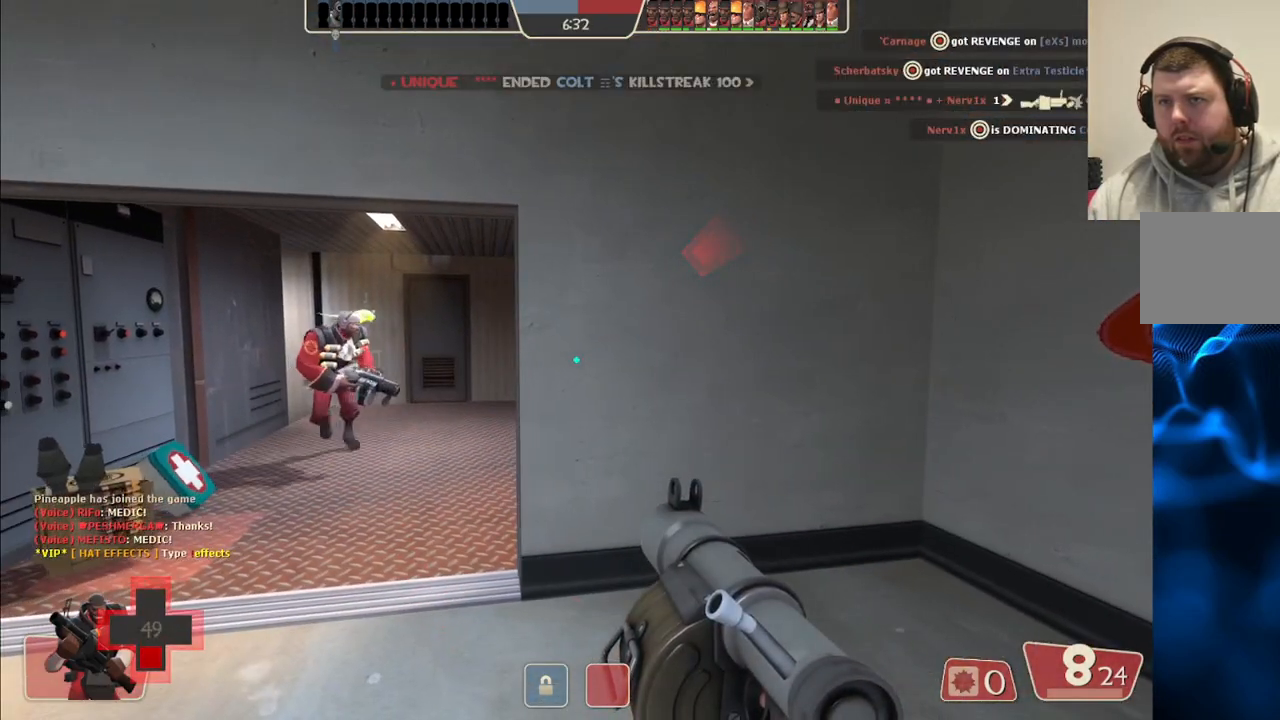
{"buttons": [], "left_stick": "up-left", "right_stick": "center", "events": [[300, "left_stick", "up-left"]]}
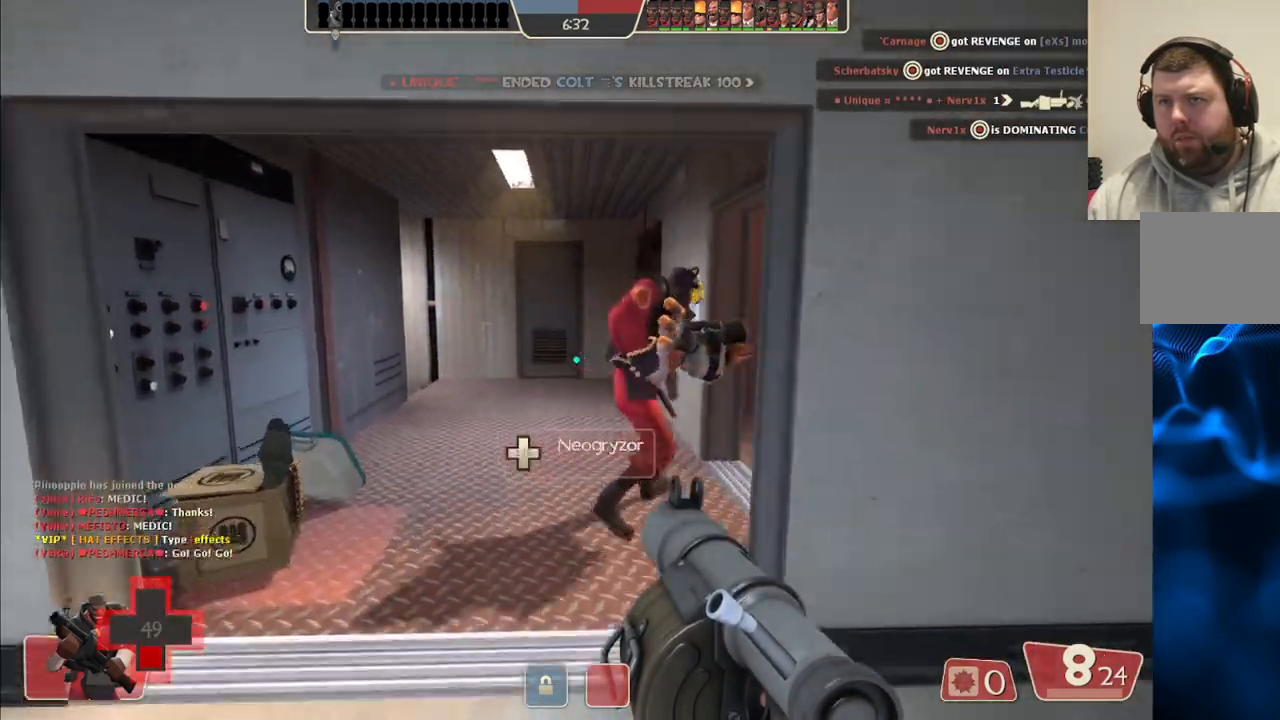
{"buttons": [], "left_stick": "up-left", "right_stick": "right", "events": [[467, "right_stick", "right"]]}
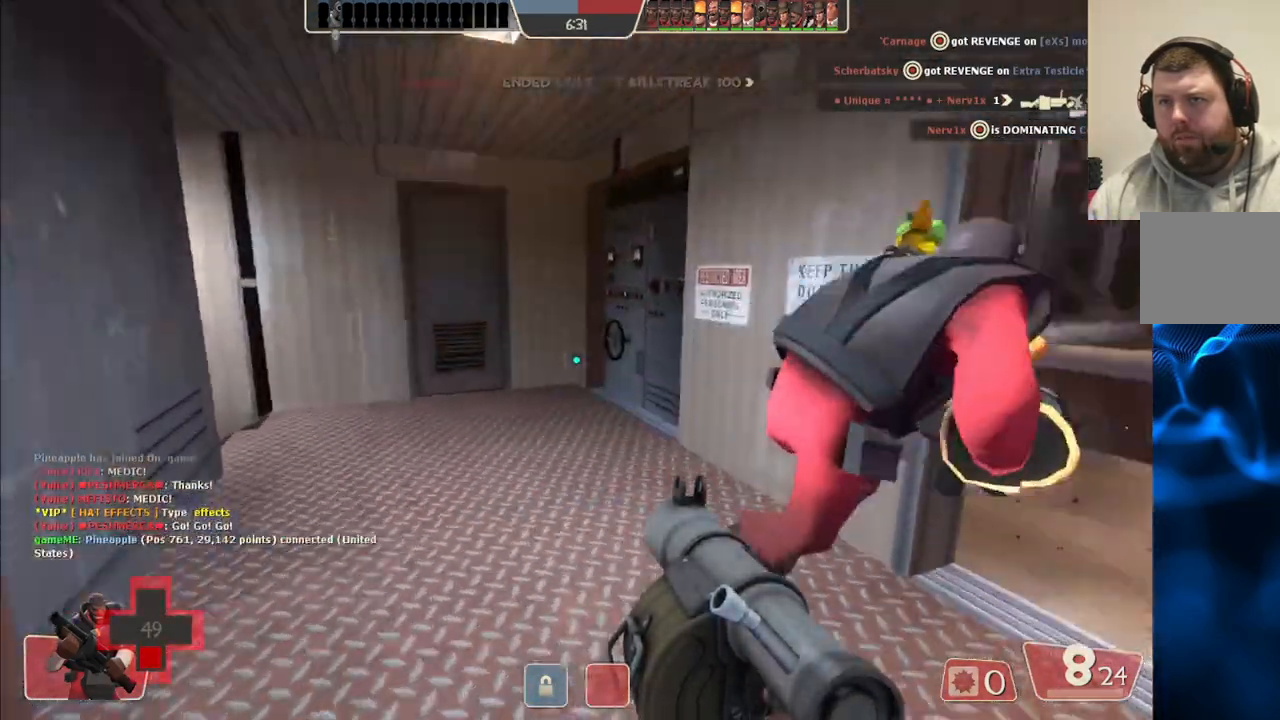
{"buttons": [], "left_stick": "up-right", "right_stick": "right", "events": [[133, "left_stick", "up-right"]]}
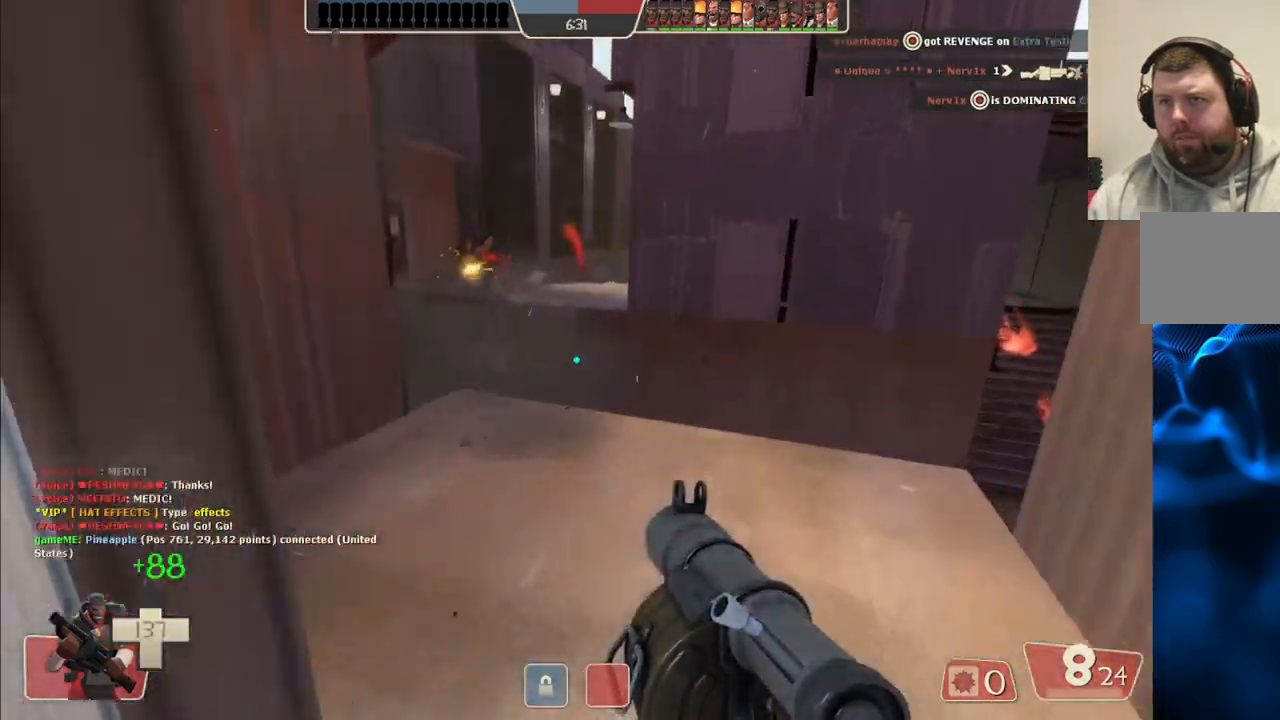
{"buttons": ["R2"], "left_stick": "down", "right_stick": "center", "events": [[50, "R2", "down"], [100, "left_stick", "up"], [183, "R2", "up"], [283, "R2", "down"], [367, "left_stick", "center"], [383, "R2", "up"], [417, "left_stick", "down"], [417, "right_stick", "center"], [450, "R2", "down"]]}